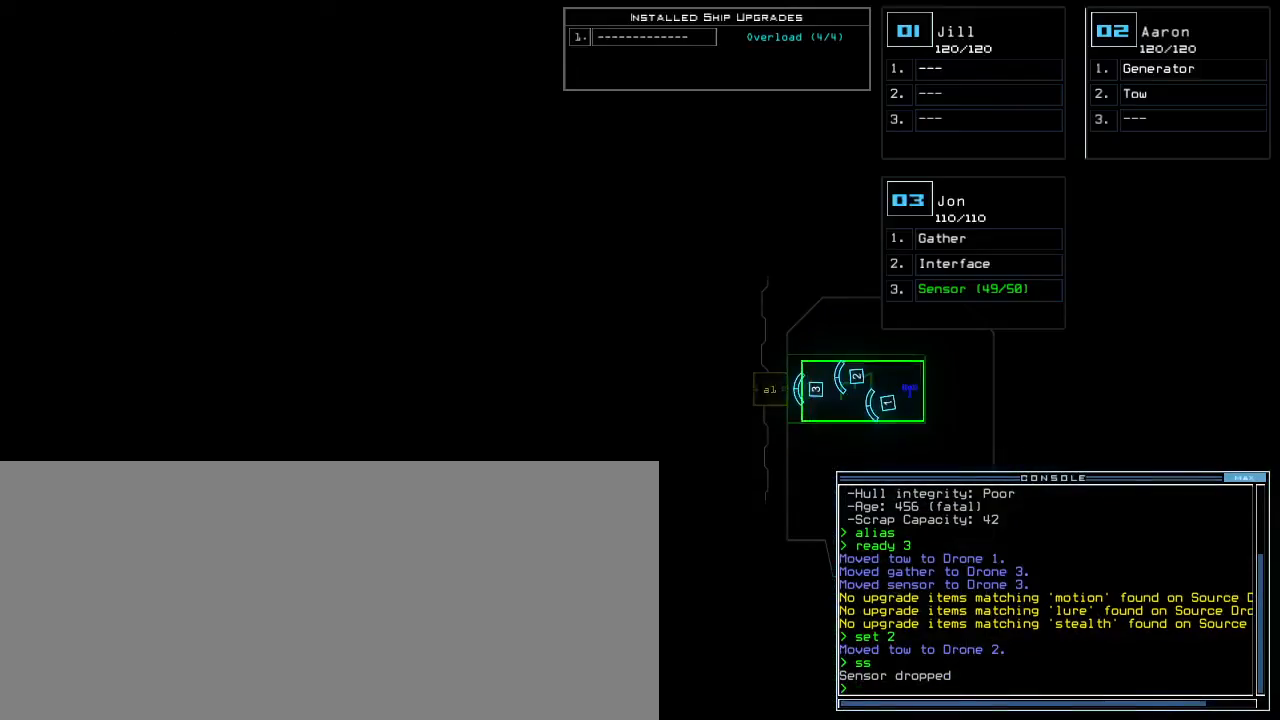
Gameplay with keyboard; each line is a JSON object with the keys held at the frame after it. "events" lists presses ("down") and releases ("up") of ".", "0", "1", "2", "3", "4", "5", "6", "7", "8", "9", "a", "b", "backspace", "c", "caps_lock", "comma", "ctrl_l", "ctrl_r", "d", "down", "e", "equals", "escape", "f", "f8", "g", "h", "i", "j", "k", "l", "left", "m", "minus", "n", "o", "p", "q", "quote", "r", "return", "right", "s", "semicolon", "shift_l", "shift_r", "space", "t", "tab", "tilde", "u", "up", "v", "w", "x", "y" and "z" between this image and that frame as [ms after this image, input, new state], when the widget could be followed in between. No other keys are recorded. Mouse input is not recorded.
{"keys": ["left"], "events": [[83, "left", "down"]]}
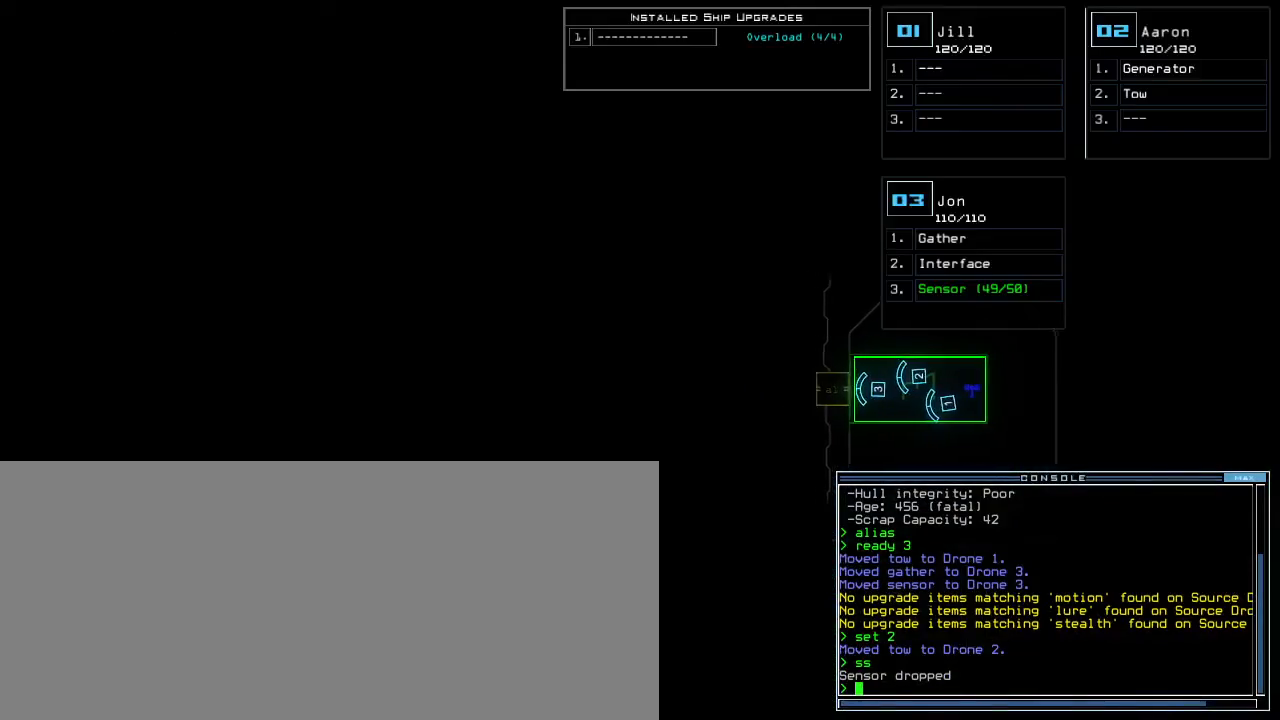
{"keys": ["down"], "events": [[117, "left", "up"], [267, "right", "down"], [367, "right", "up"], [483, "down", "down"]]}
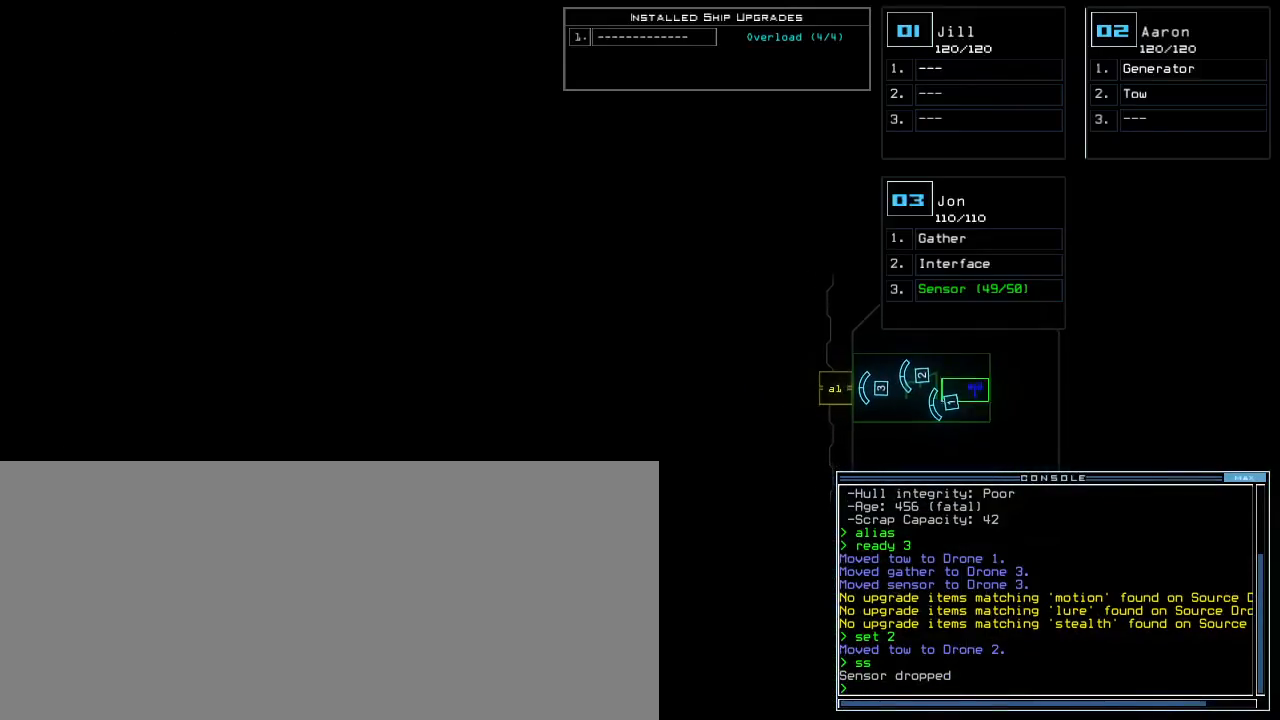
{"keys": [], "events": [[67, "down", "up"]]}
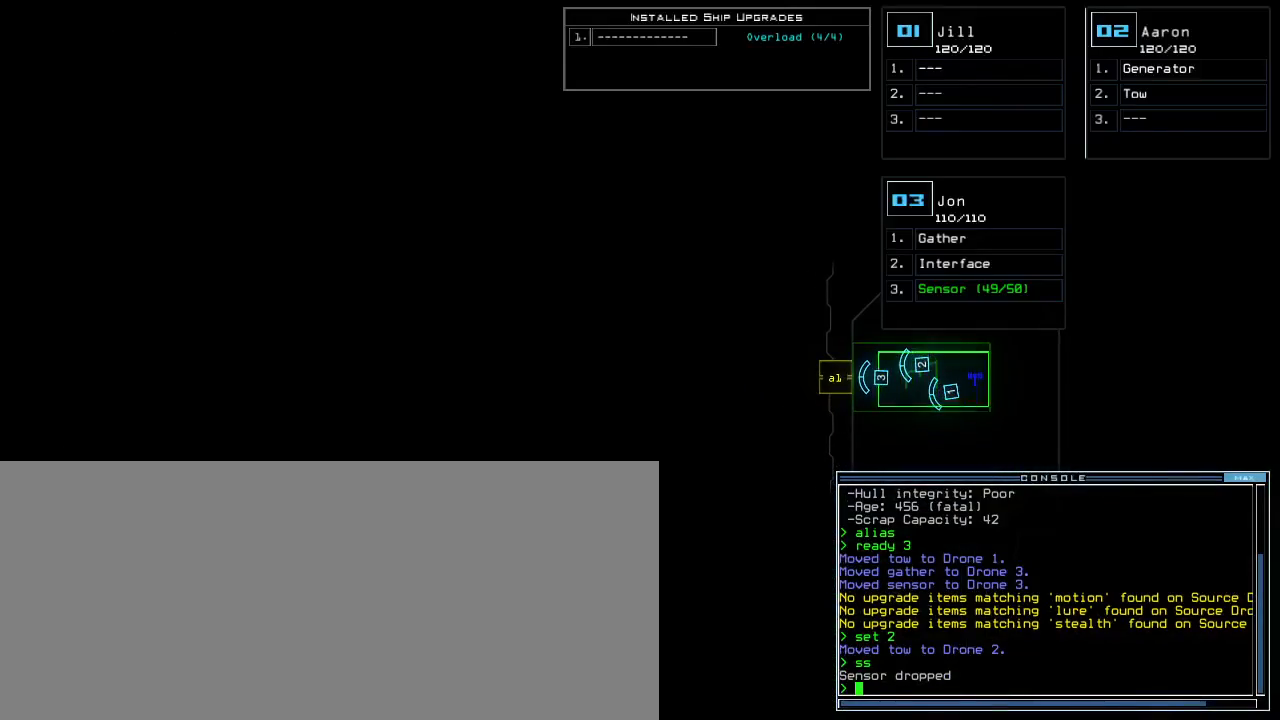
{"keys": [], "events": [[350, "f8", "down"], [417, "f8", "up"]]}
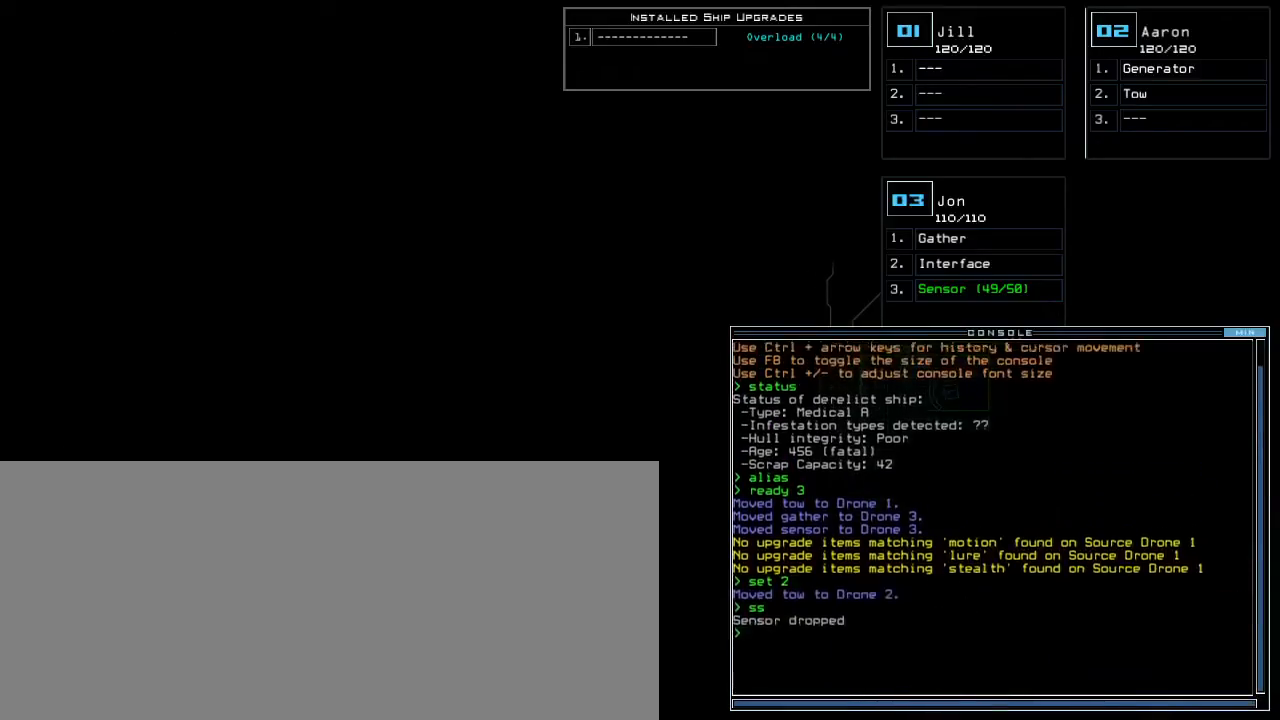
{"keys": [], "events": []}
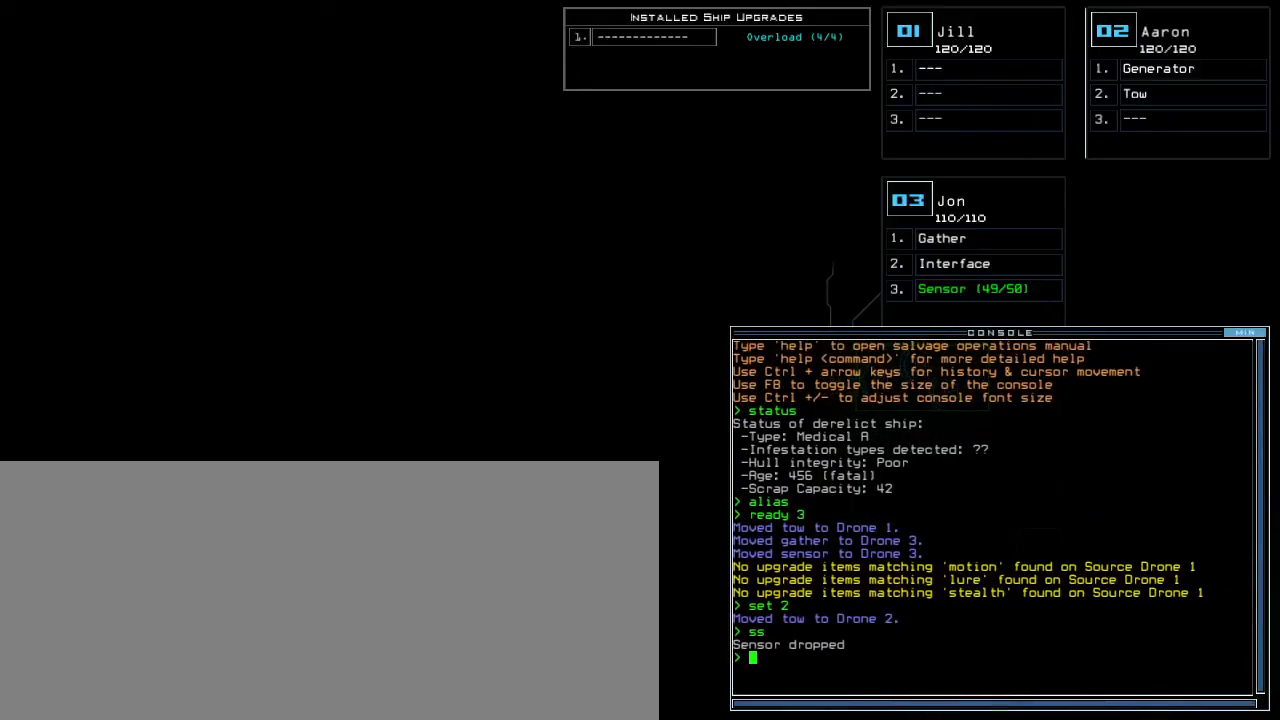
{"keys": [], "events": []}
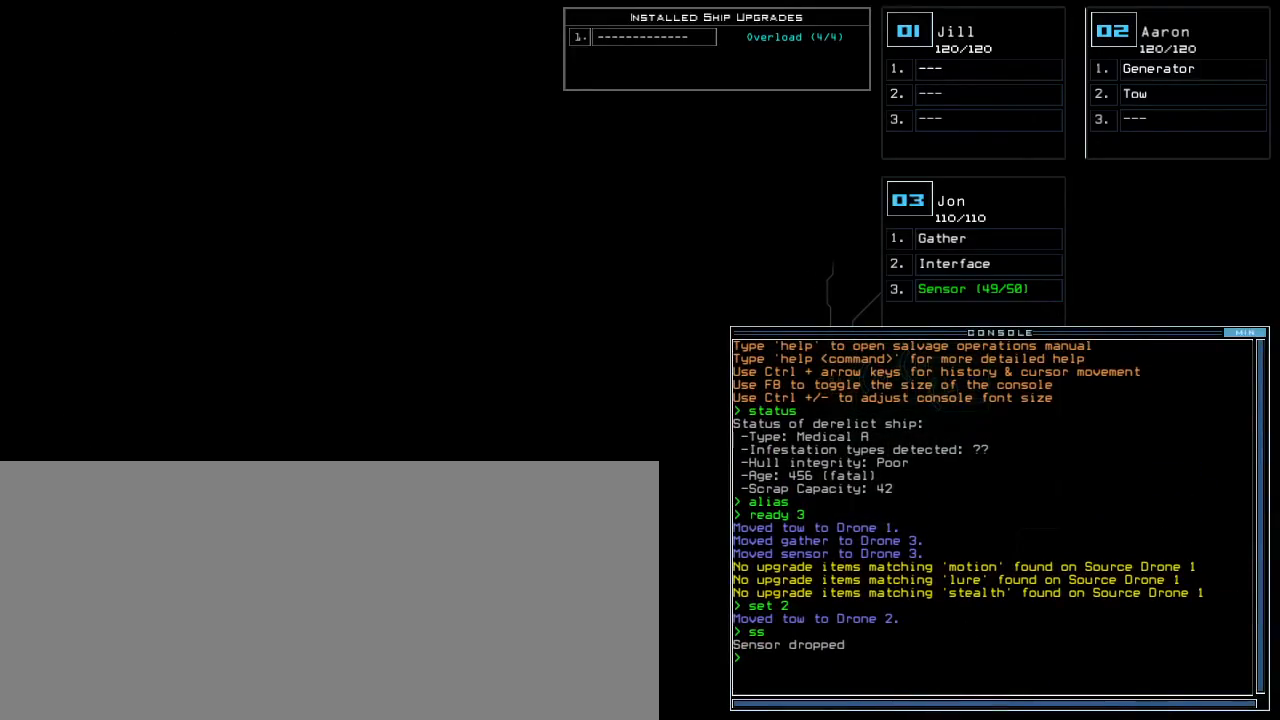
{"keys": [], "events": []}
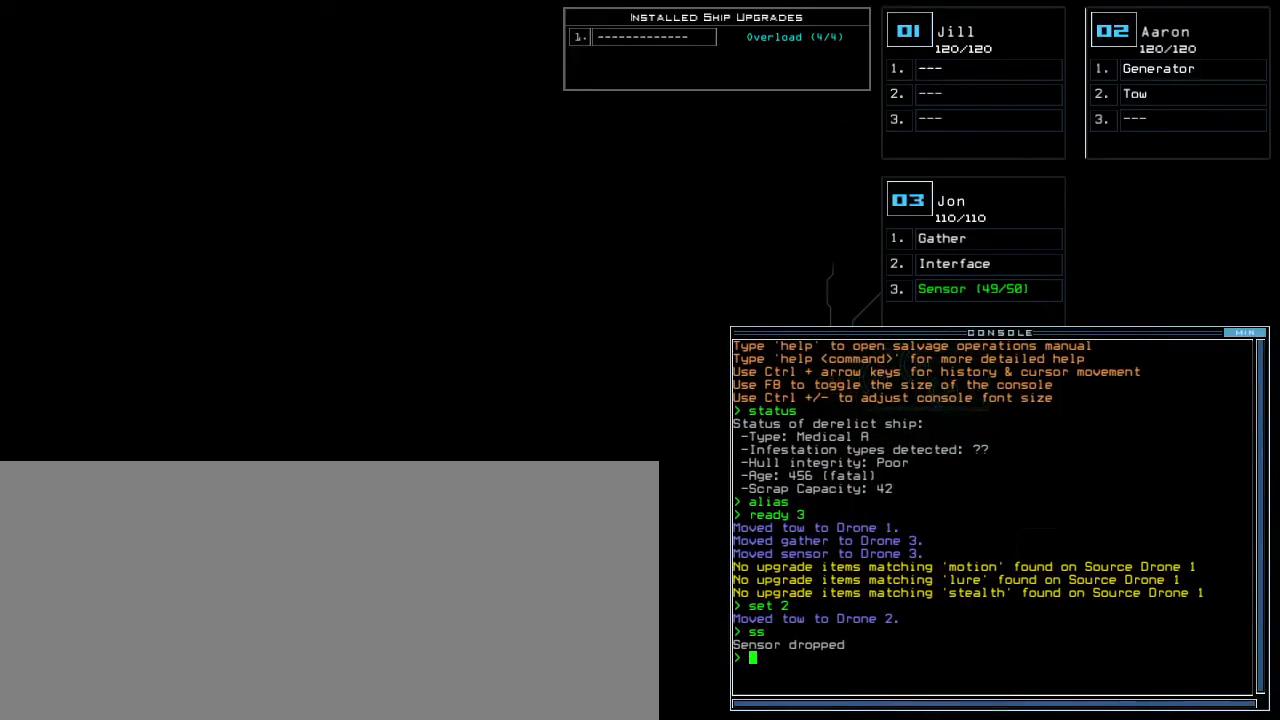
{"keys": [], "events": [[117, "f8", "down"], [183, "f8", "up"]]}
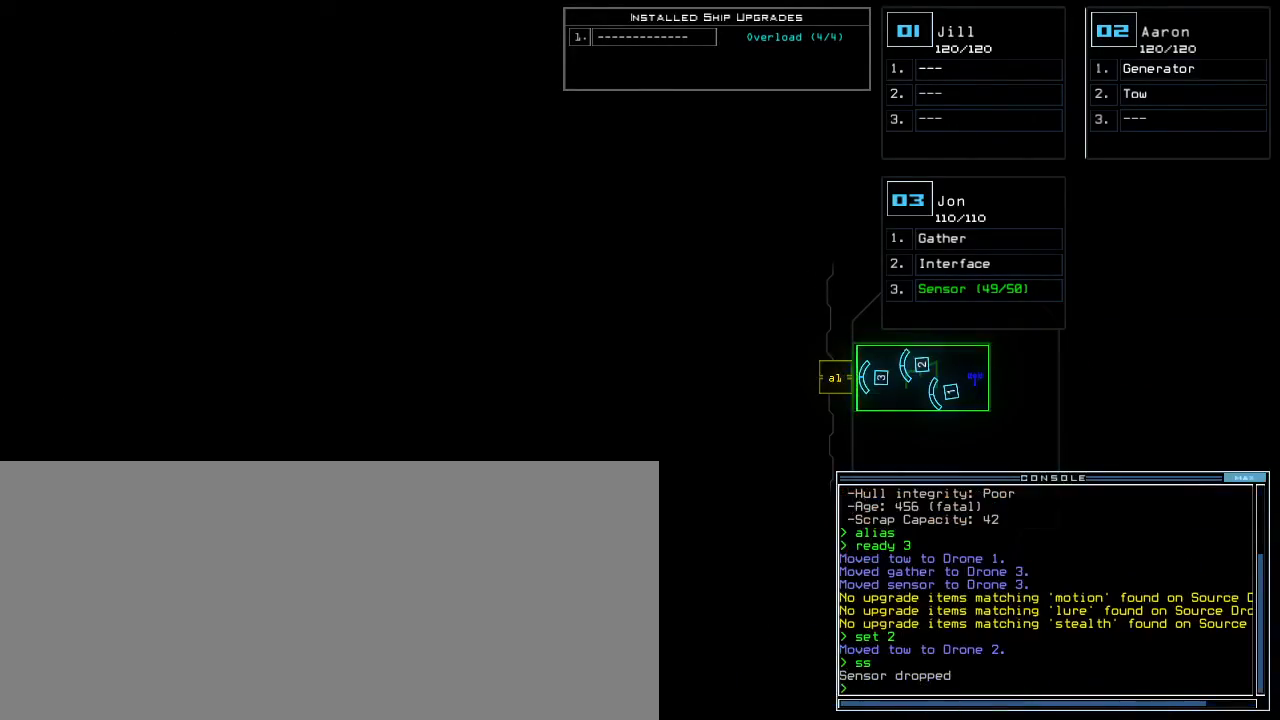
{"keys": [], "events": []}
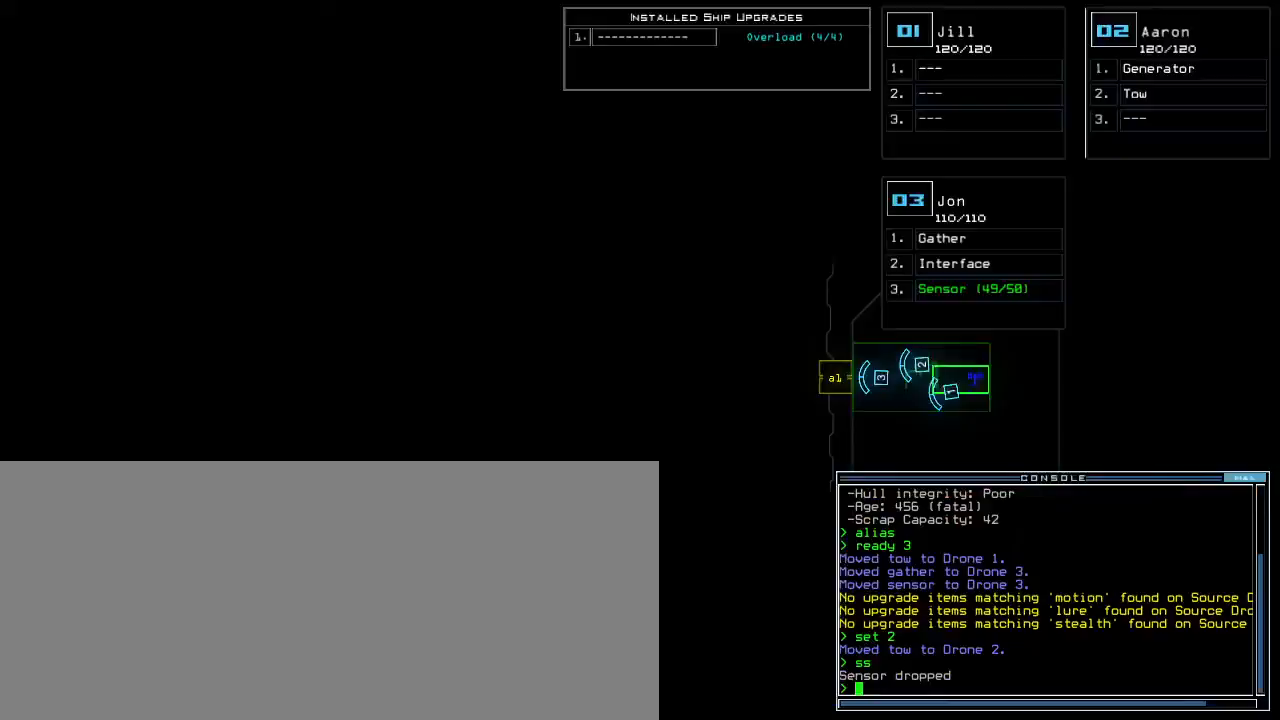
{"keys": ["l"], "events": [[167, "3", "down"], [200, "3", "up"], [467, "l", "down"]]}
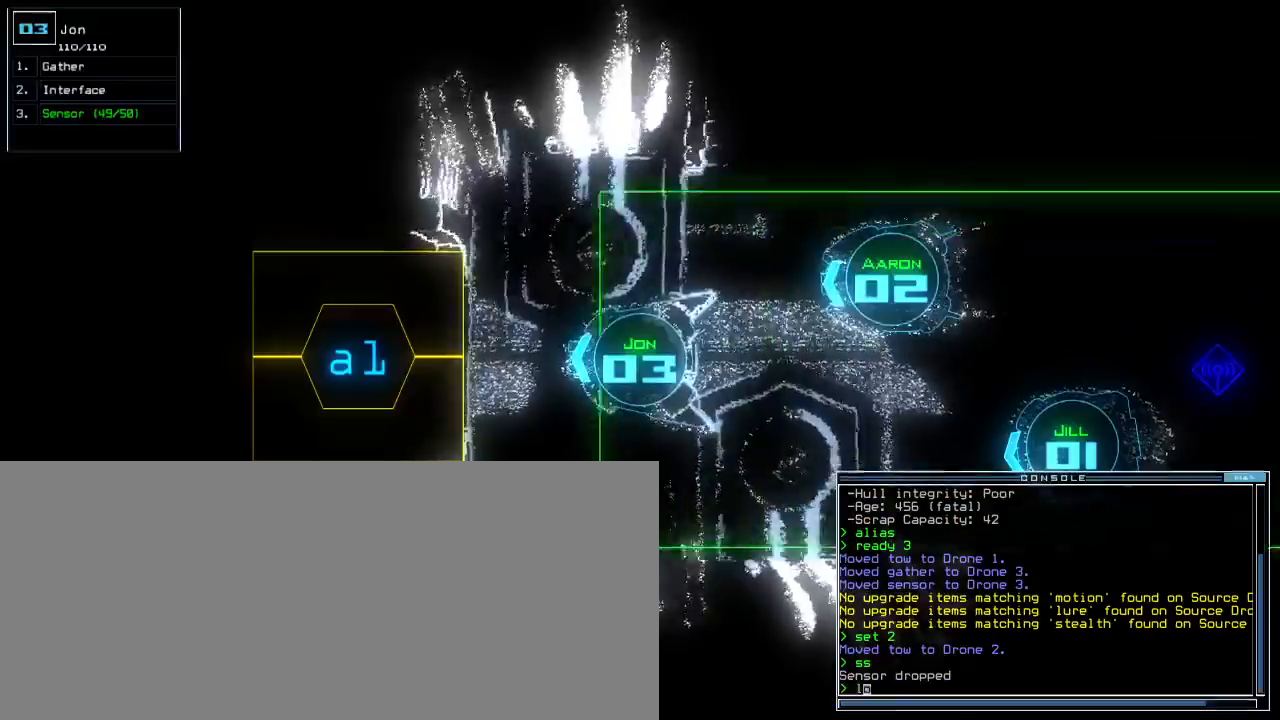
{"keys": [], "events": [[17, "l", "up"], [100, "o", "down"], [183, "o", "up"]]}
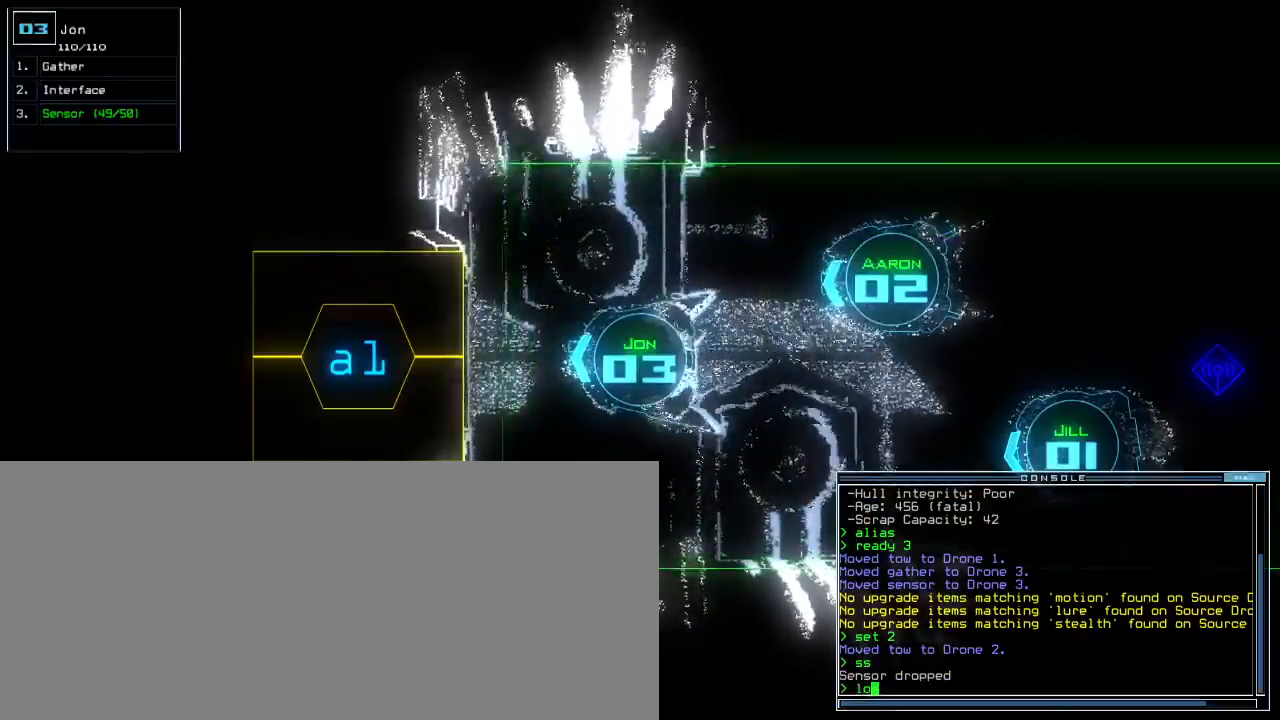
{"keys": [], "events": []}
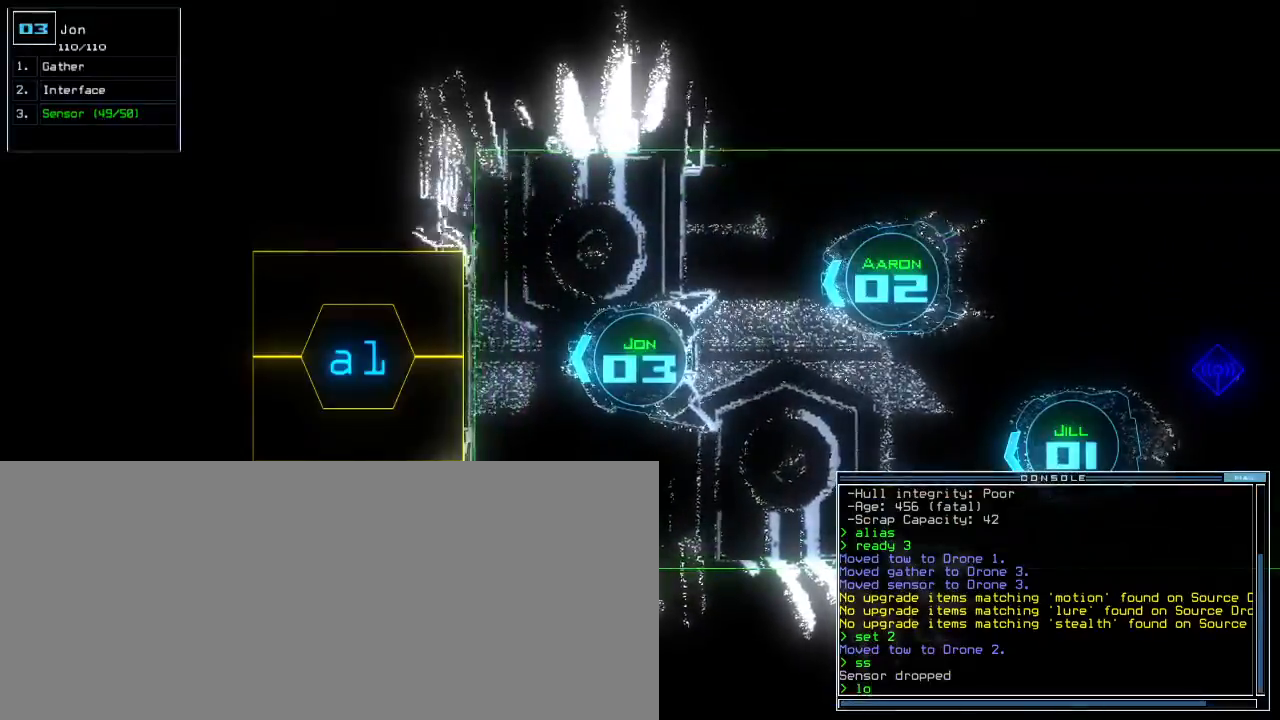
{"keys": [], "events": []}
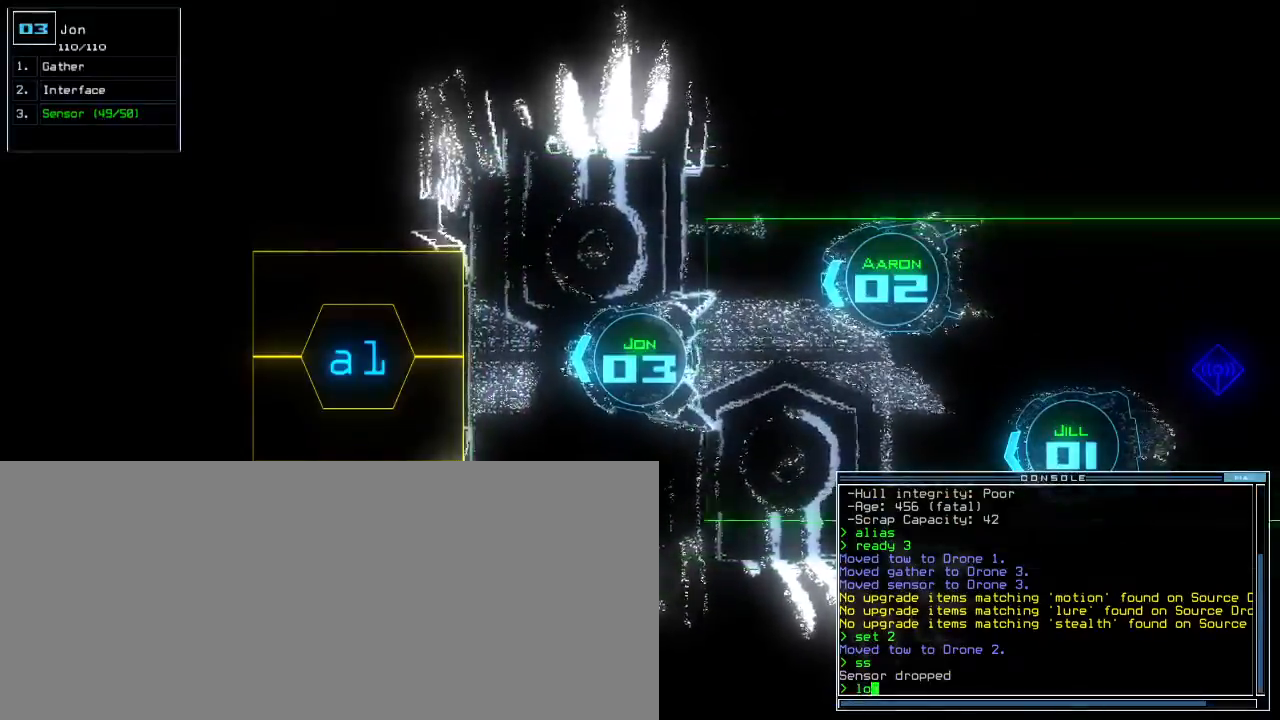
{"keys": [], "events": []}
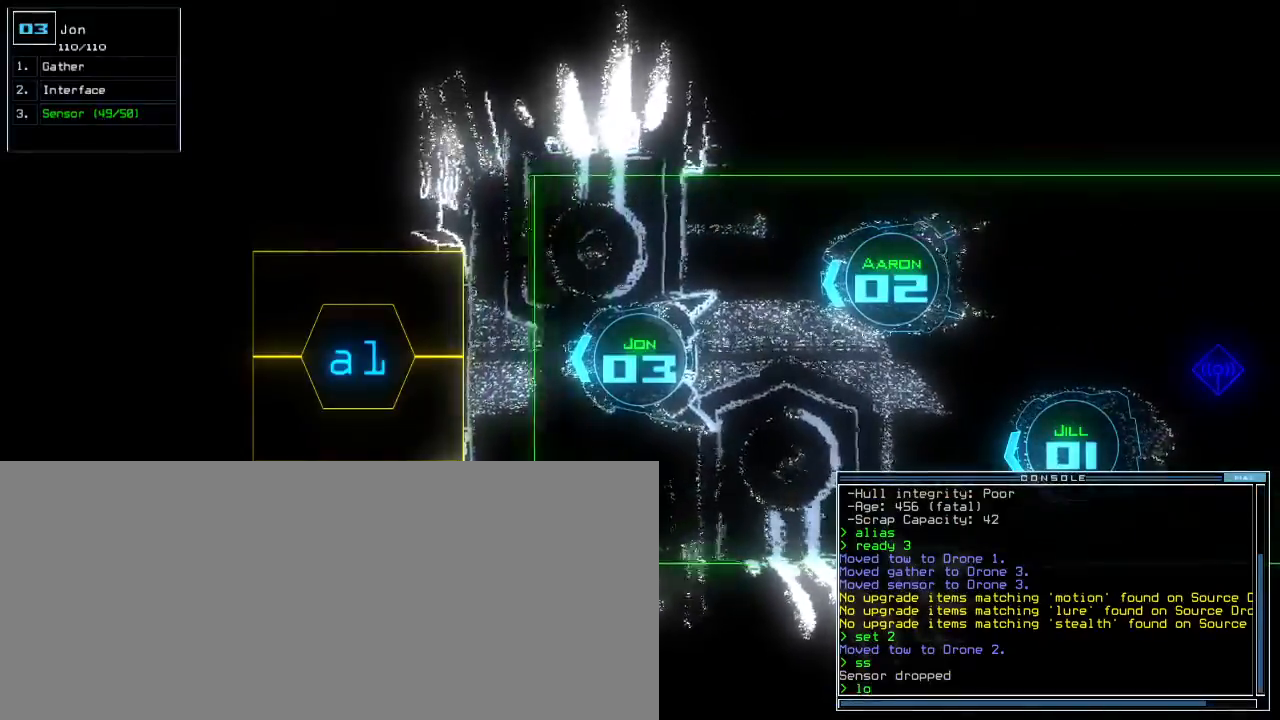
{"keys": ["up"], "events": [[167, "return", "down"], [183, ".", "down"], [233, "return", "up"], [283, ".", "up"], [383, "up", "down"]]}
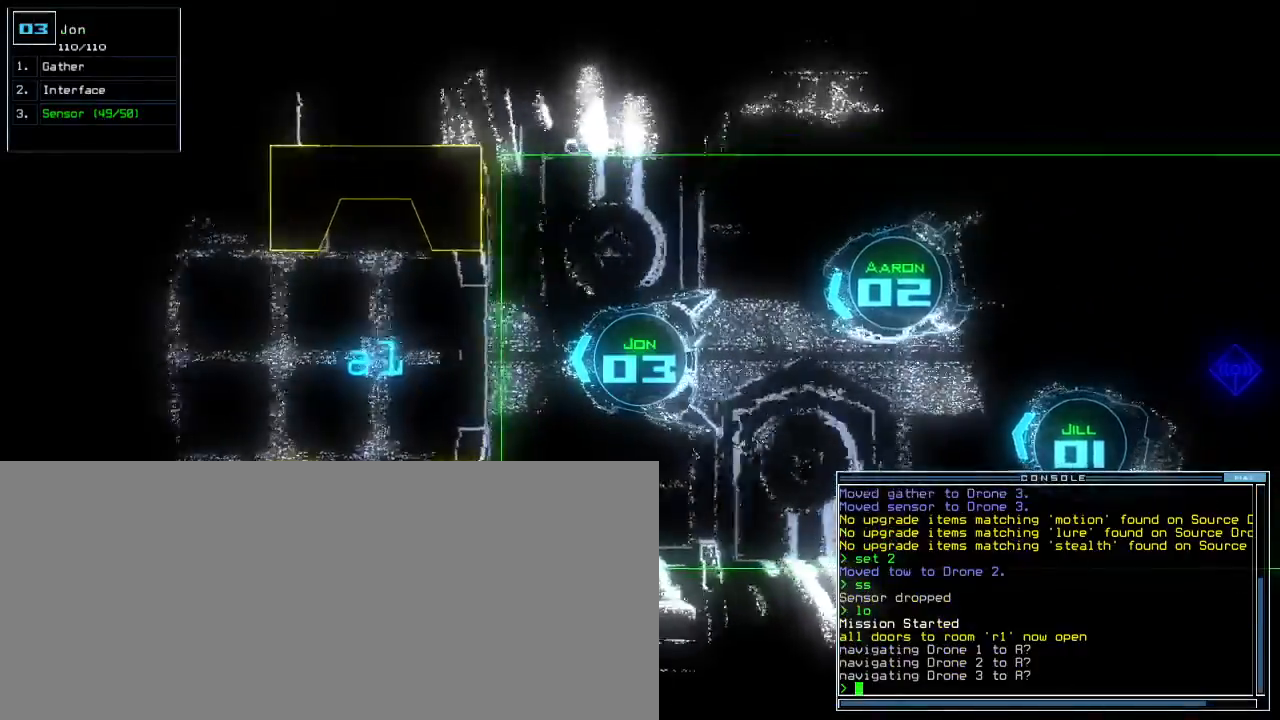
{"keys": ["up"], "events": [[450, "left", "down"], [483, "left", "up"]]}
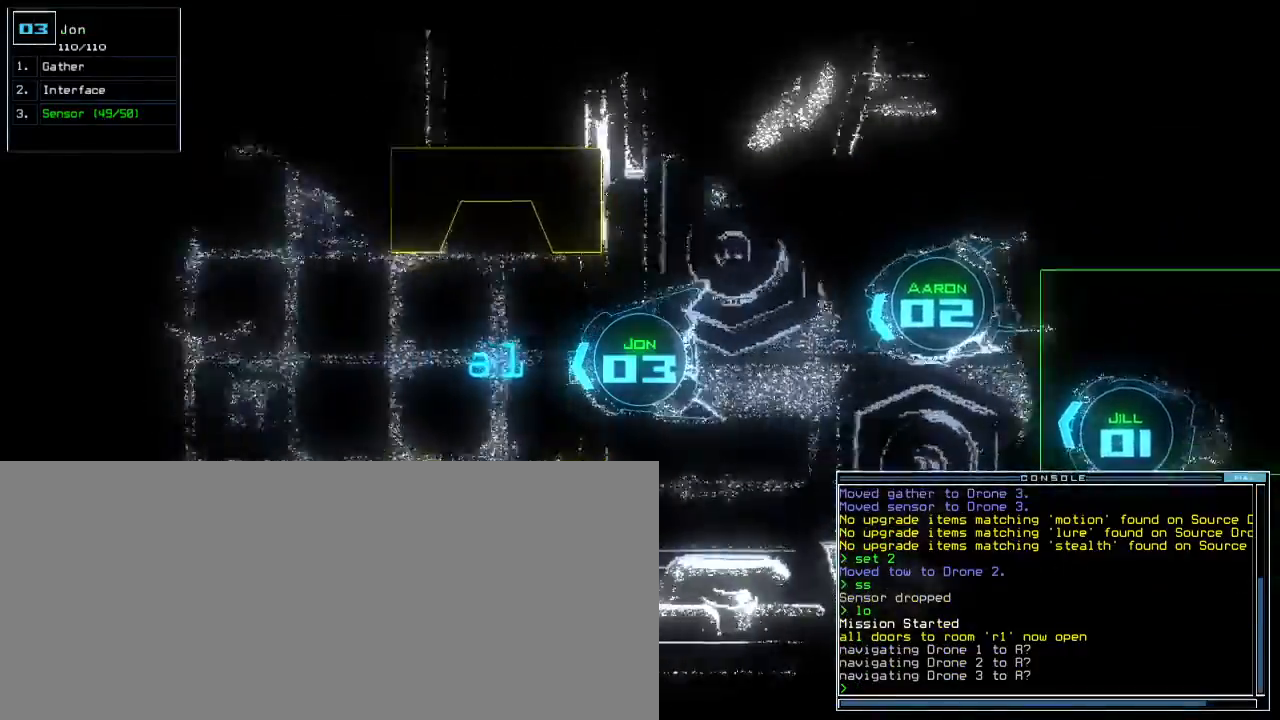
{"keys": ["up"]}
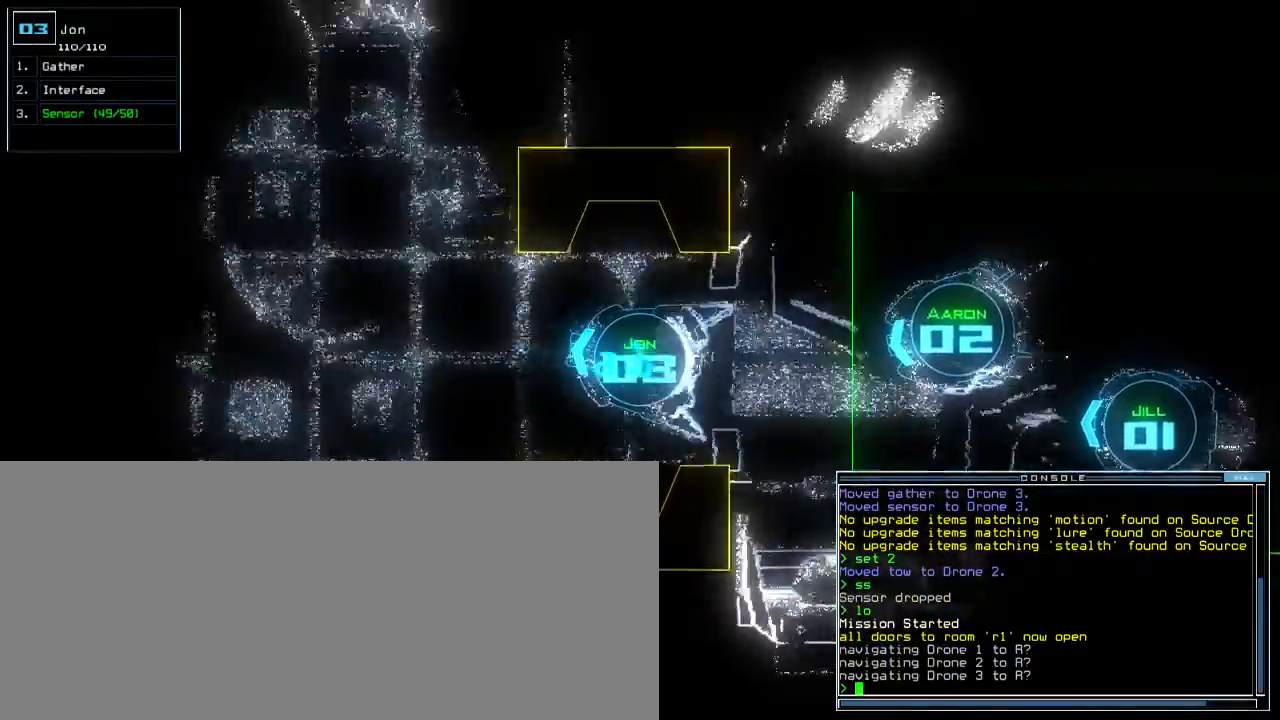
{"keys": ["up"], "events": [[217, "s", "down"], [250, "s", "up"], [317, "s", "down"], [400, "s", "up"], [417, "return", "down"], [483, "return", "up"]]}
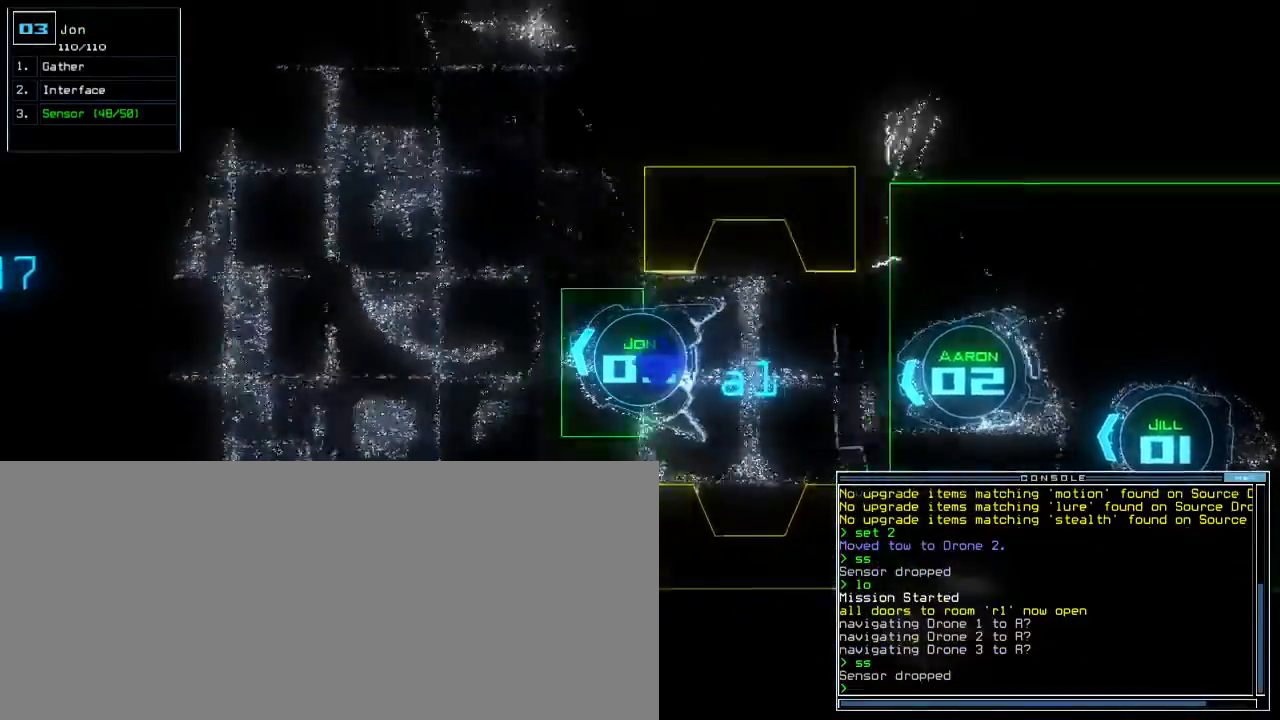
{"keys": ["left", "up"], "events": [[133, "right", "down"], [350, "right", "up"], [383, "left", "down"]]}